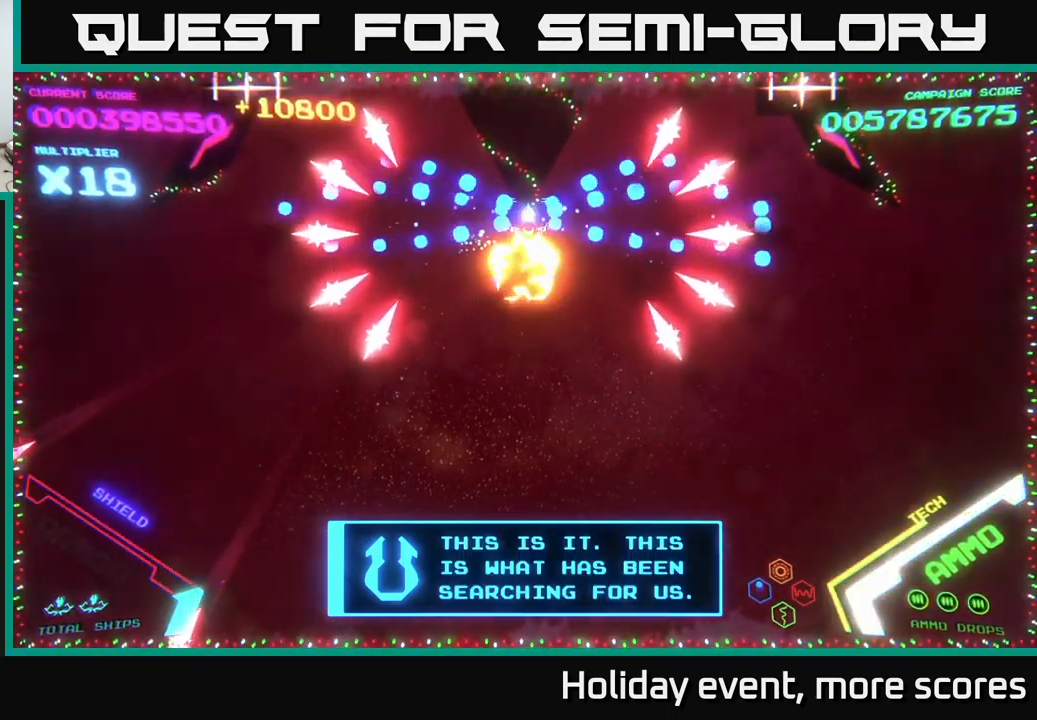
Gameplay with a controller (Xbox layout); each line is a JSON object with the inputs held at the frame after it. "events" lists button and stick changes between this image and that frame as [ms after this image, input, new state], when the widget could be followed in between.
{"buttons": [], "left_stick": "left", "right_stick": "center", "events": [[16, "B", "up"], [83, "left_stick", "down"], [400, "left_stick", "center"], [450, "left_stick", "left"]]}
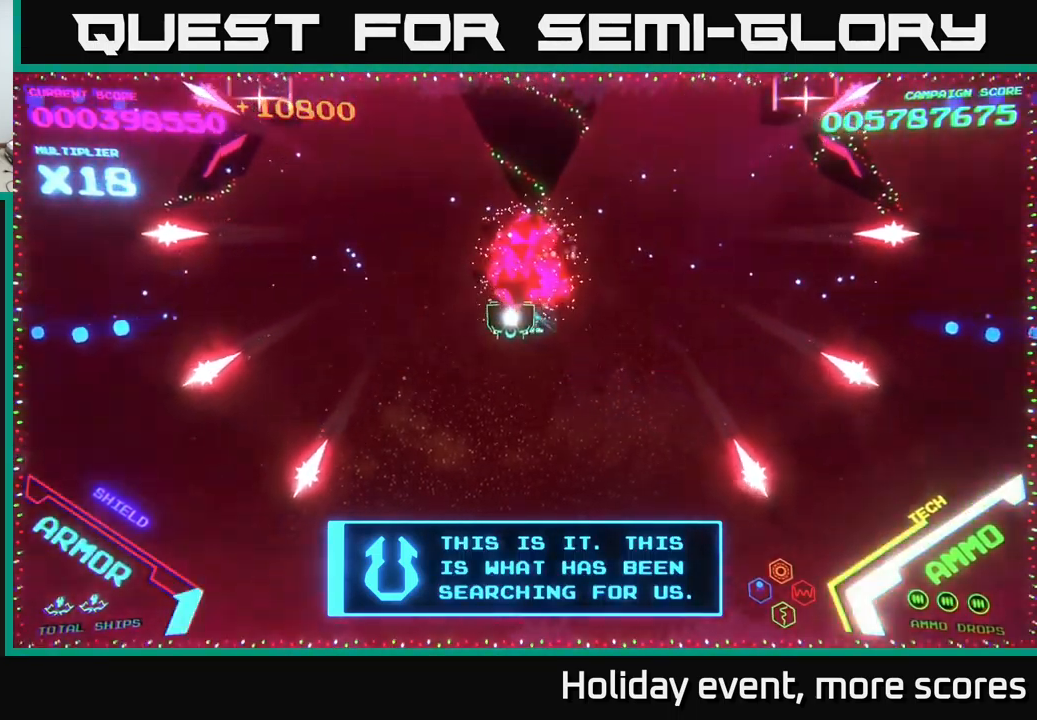
{"buttons": [], "left_stick": "down", "right_stick": "center", "events": [[166, "B", "down"], [250, "left_stick", "up-left"], [366, "B", "up"], [433, "left_stick", "down-left"], [500, "left_stick", "down"]]}
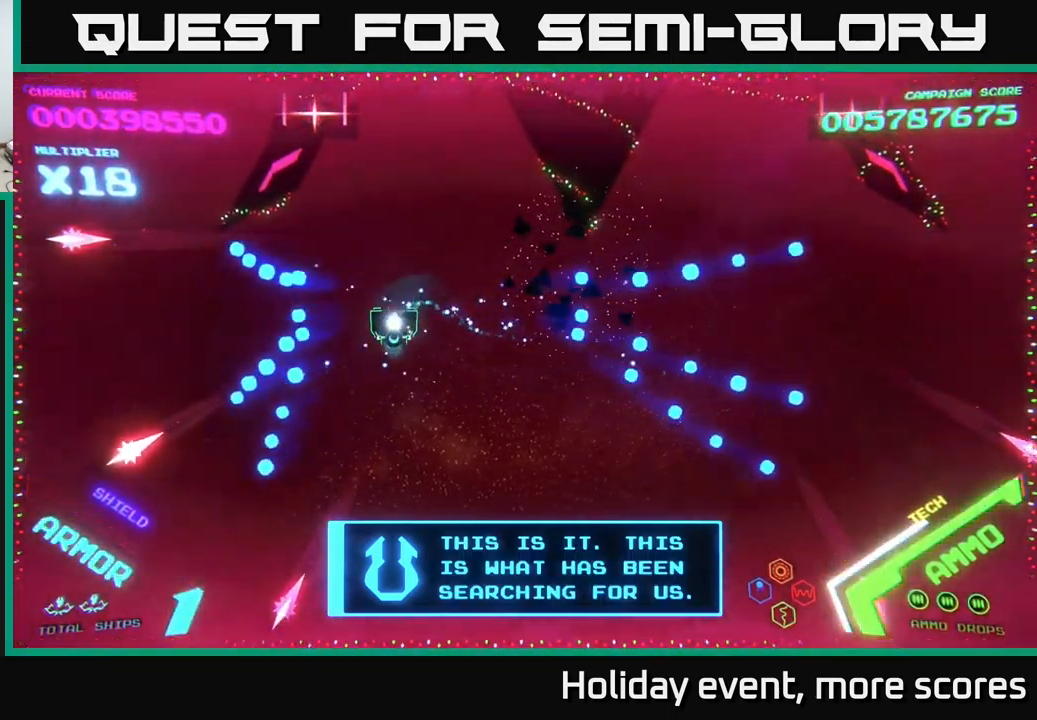
{"buttons": ["A"], "left_stick": "down", "right_stick": "center", "events": [[33, "A", "down"], [216, "left_stick", "left"], [250, "A", "up"], [283, "left_stick", "up-left"], [400, "A", "down"], [433, "left_stick", "down-left"], [483, "left_stick", "down"]]}
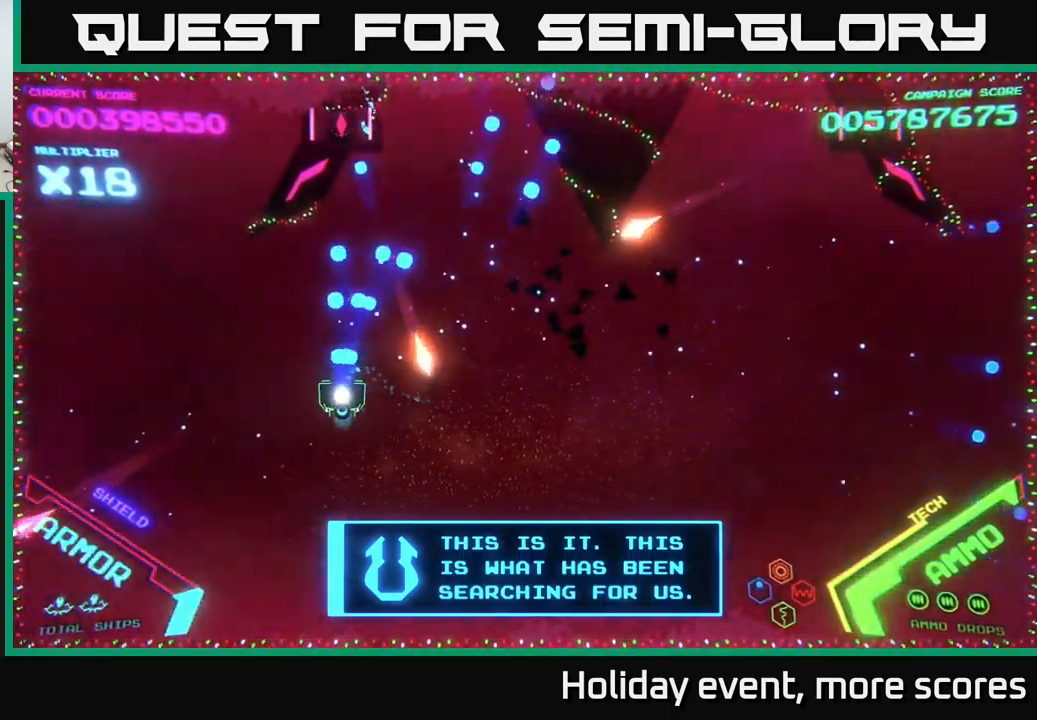
{"buttons": ["B"], "left_stick": "up", "right_stick": "center", "events": [[133, "left_stick", "left"], [216, "left_stick", "up-left"], [233, "A", "up"], [433, "B", "down"], [483, "left_stick", "up"]]}
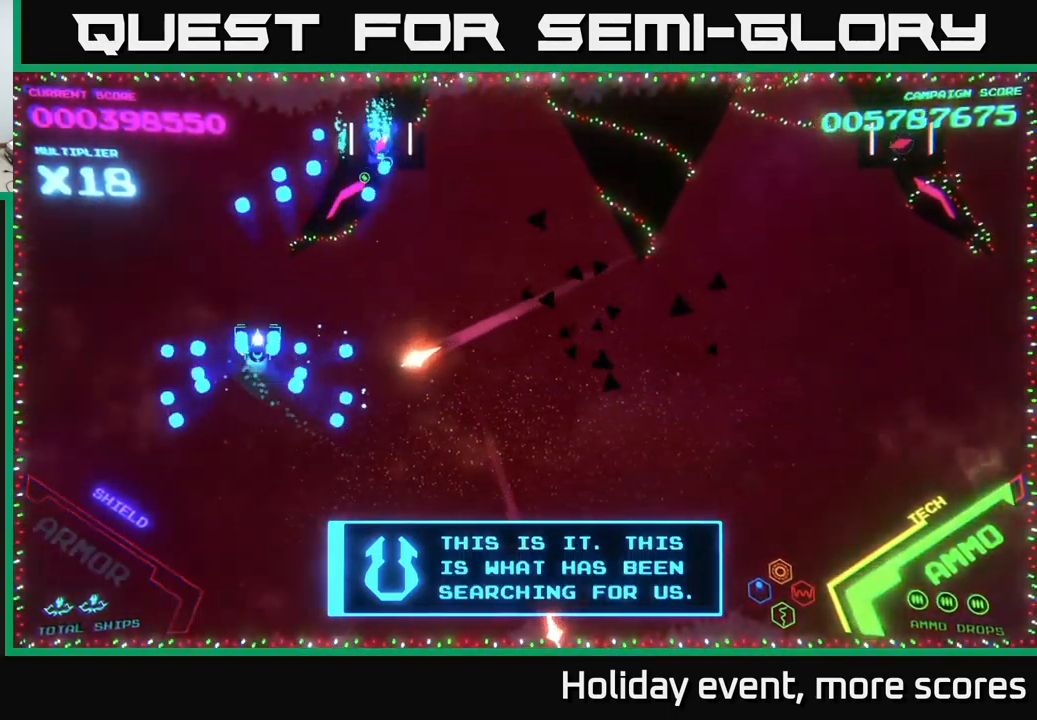
{"buttons": ["A"], "left_stick": "down-right", "right_stick": "center", "events": [[16, "left_stick", "up-left"], [50, "left_stick", "right"], [316, "left_stick", "down-right"], [333, "B", "up"], [416, "A", "down"]]}
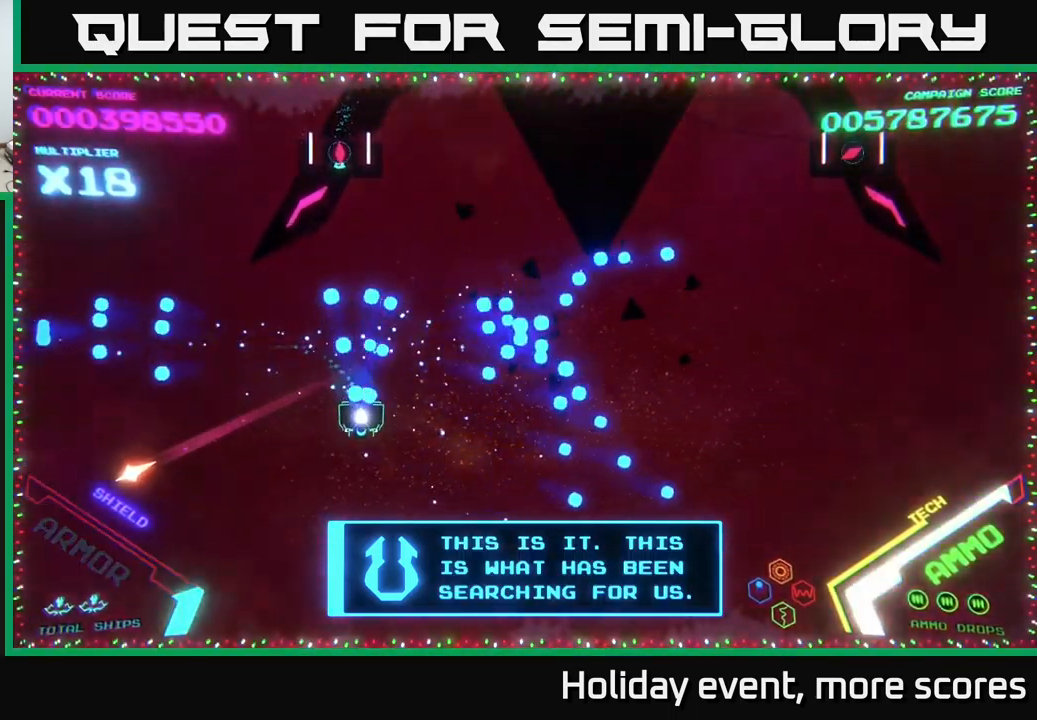
{"buttons": ["B"], "left_stick": "right", "right_stick": "center", "events": [[250, "A", "up"], [467, "B", "down"], [467, "left_stick", "right"]]}
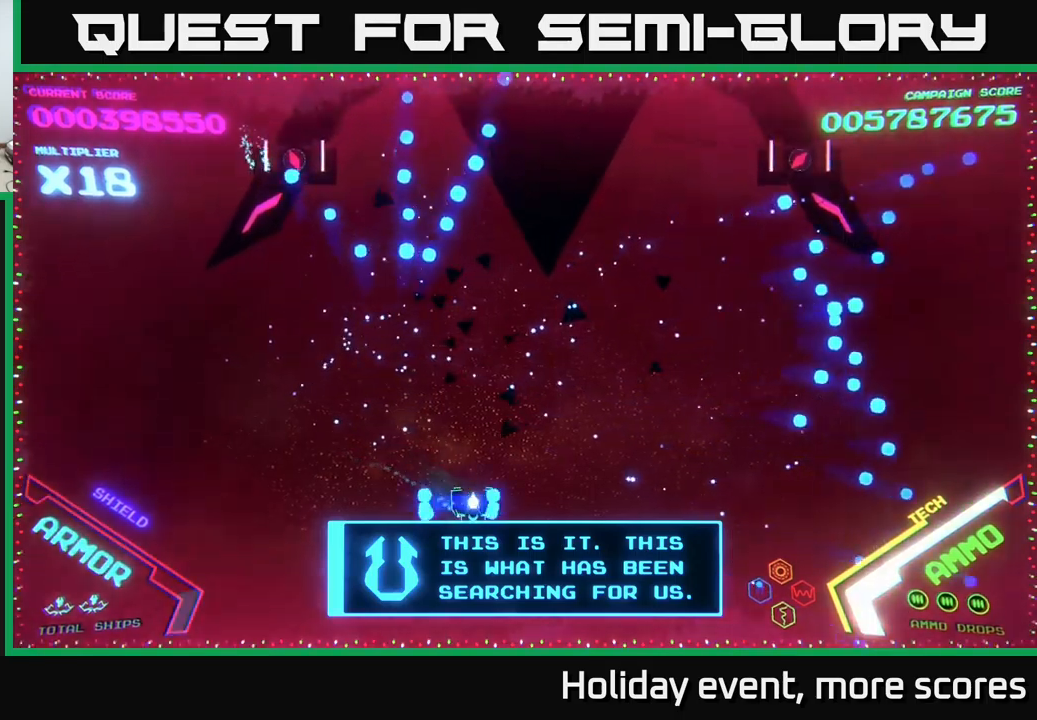
{"buttons": [], "left_stick": "right", "right_stick": "center", "events": [[133, "B", "up"], [300, "B", "down"], [483, "B", "up"]]}
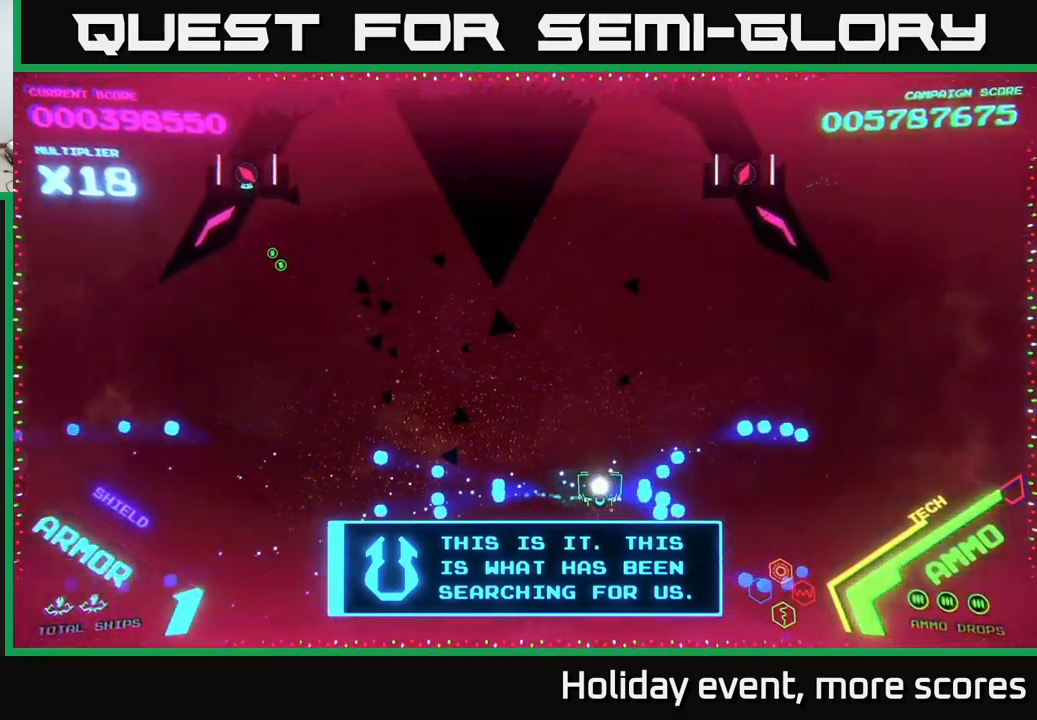
{"buttons": [], "left_stick": "right", "right_stick": "center", "events": [[100, "left_stick", "up-right"], [350, "left_stick", "center"], [467, "left_stick", "right"]]}
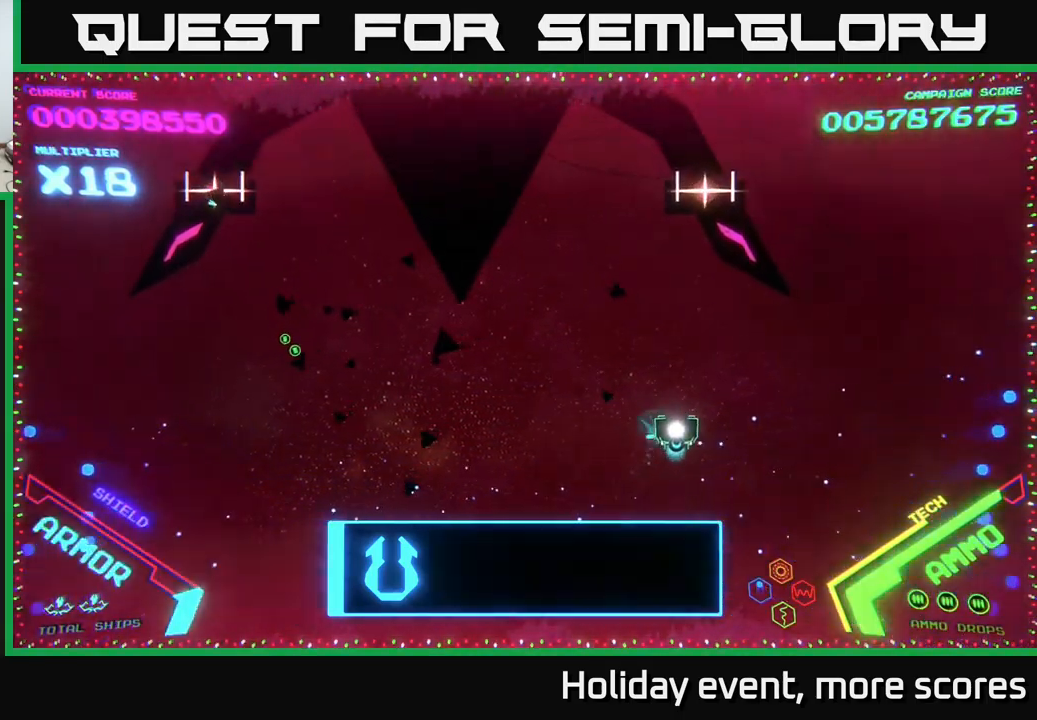
{"buttons": ["X"], "left_stick": "center", "right_stick": "center", "events": [[83, "left_stick", "center"], [117, "X", "down"], [167, "X", "up"], [250, "X", "down"], [283, "left_stick", "down"], [300, "X", "up"], [367, "X", "down"], [417, "X", "up"], [483, "X", "down"], [500, "left_stick", "center"]]}
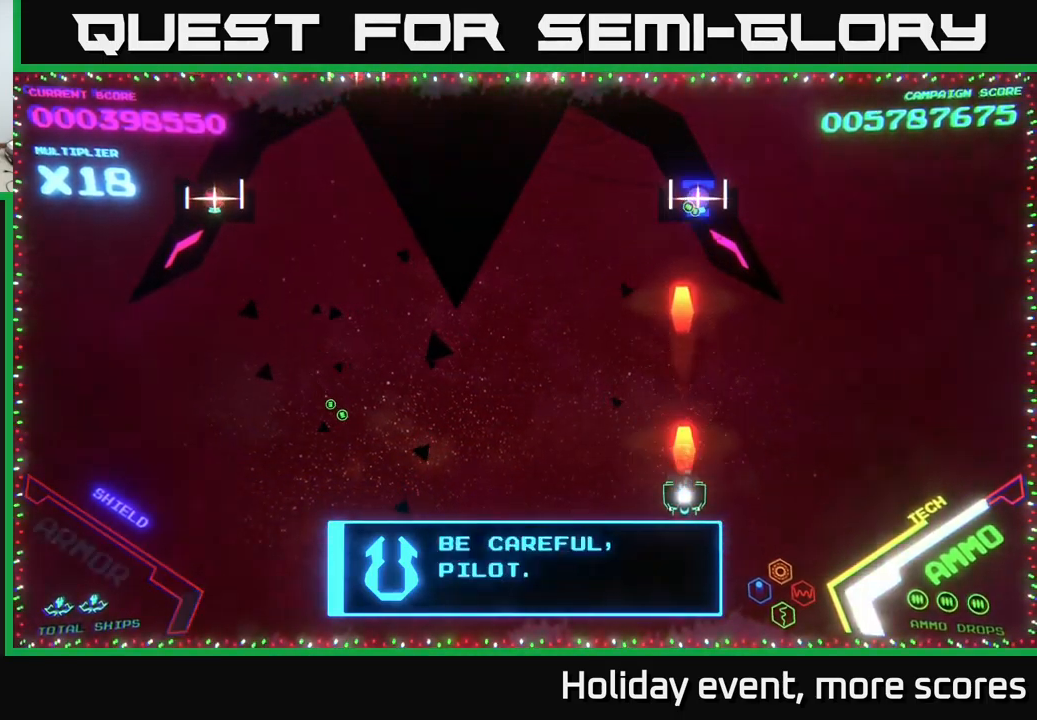
{"buttons": [], "left_stick": "center", "right_stick": "center", "events": [[33, "X", "up"], [117, "X", "down"], [183, "X", "up"], [233, "X", "down"], [300, "X", "up"], [367, "X", "down"], [433, "X", "up"]]}
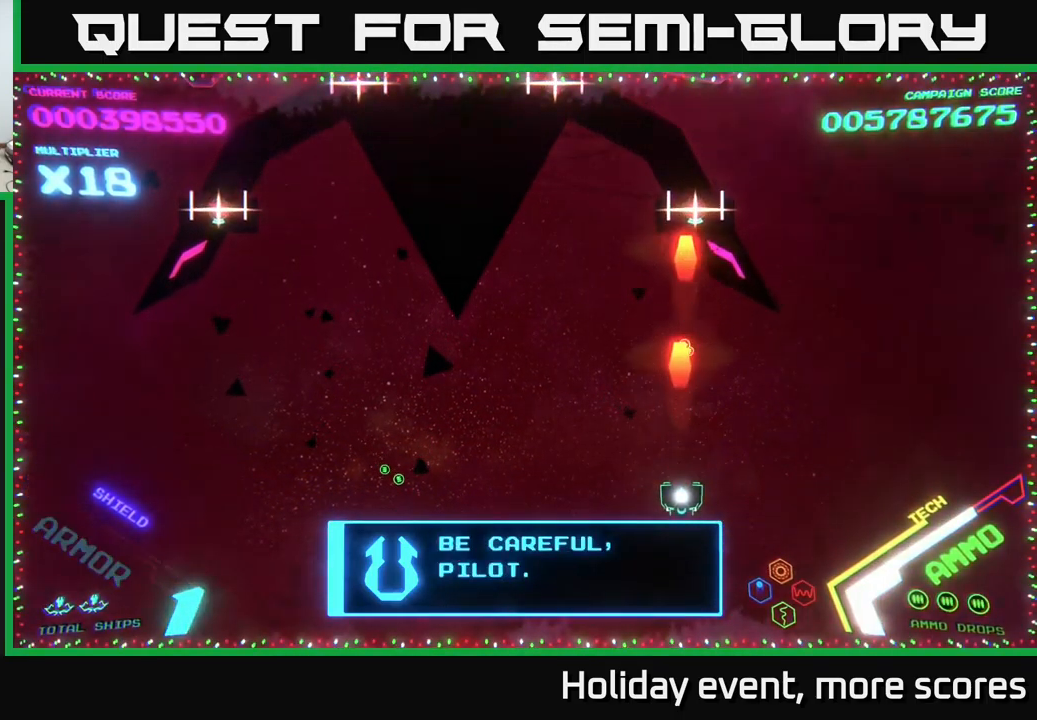
{"buttons": ["X"], "left_stick": "center", "right_stick": "center", "events": [[17, "X", "down"], [83, "X", "up"], [83, "left_stick", "right"], [133, "left_stick", "center"], [150, "X", "down"], [200, "X", "up"], [283, "X", "down"], [400, "X", "up"], [483, "X", "down"]]}
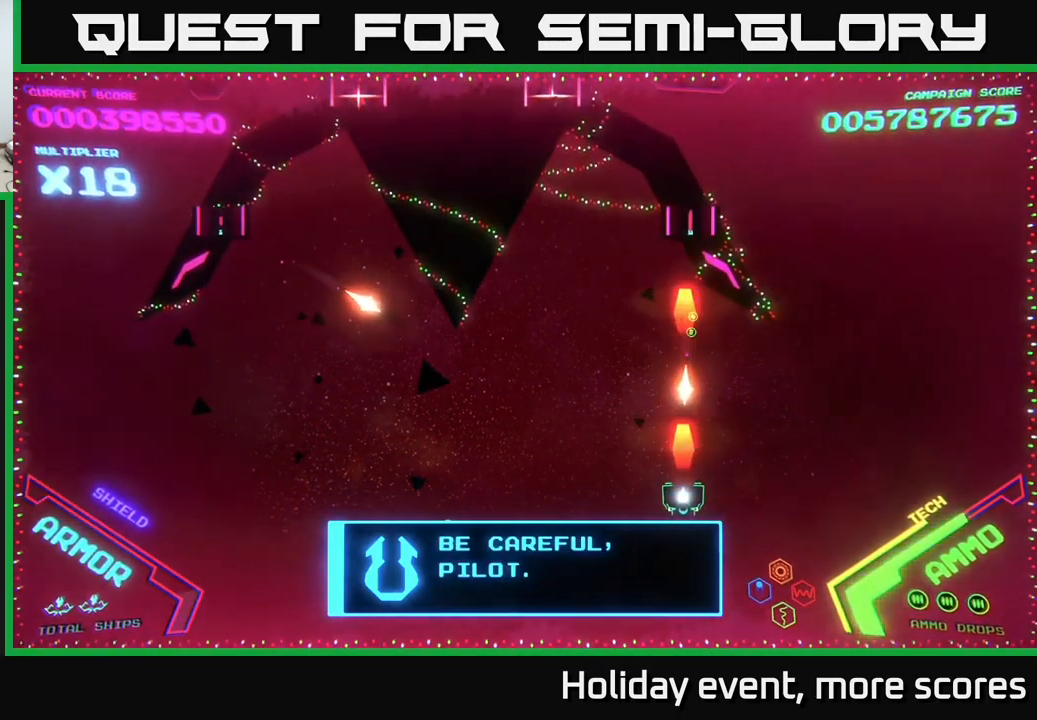
{"buttons": [], "left_stick": "right", "right_stick": "center", "events": [[33, "X", "up"], [67, "left_stick", "down"], [100, "X", "down"], [167, "X", "up"], [200, "left_stick", "left"], [417, "left_stick", "right"]]}
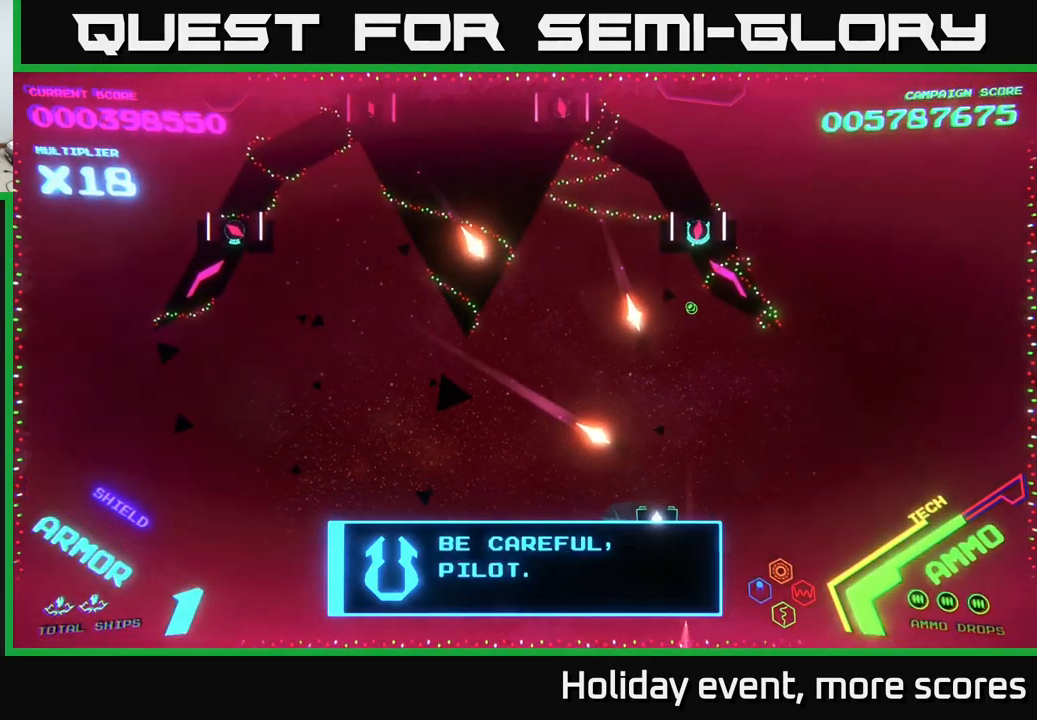
{"buttons": [], "left_stick": "up-left", "right_stick": "center", "events": [[267, "left_stick", "up-right"], [467, "left_stick", "up-left"]]}
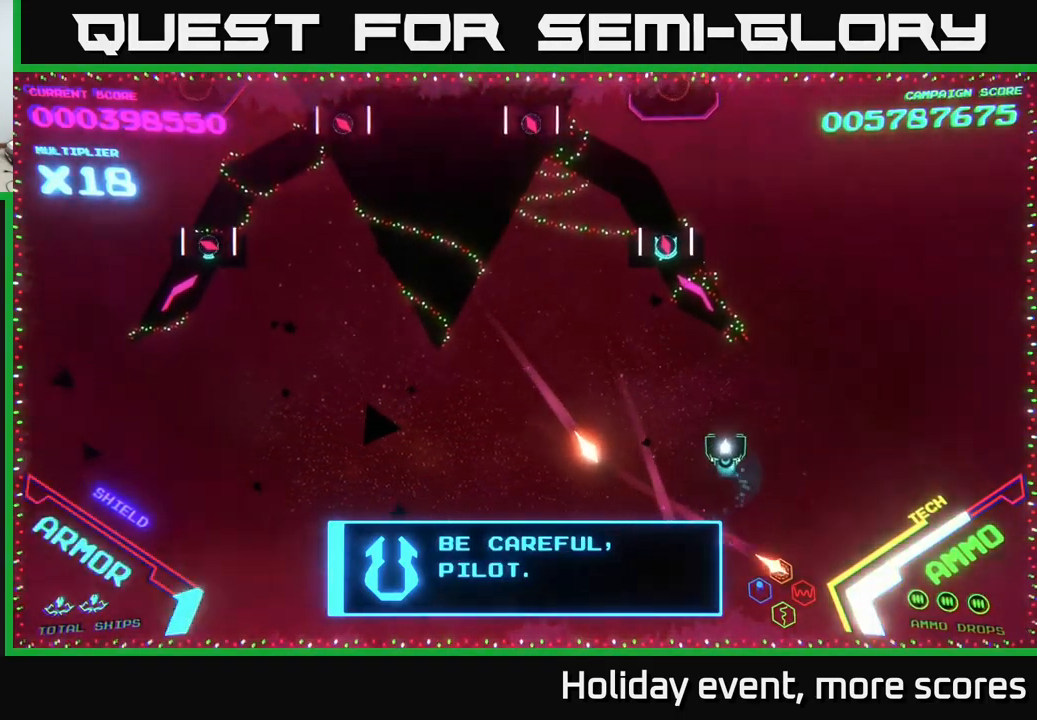
{"buttons": [], "left_stick": "center", "right_stick": "center", "events": [[183, "left_stick", "down-left"], [200, "X", "down"], [233, "X", "up"], [300, "X", "down"], [300, "left_stick", "center"], [367, "X", "up"], [417, "X", "down"], [500, "X", "up"]]}
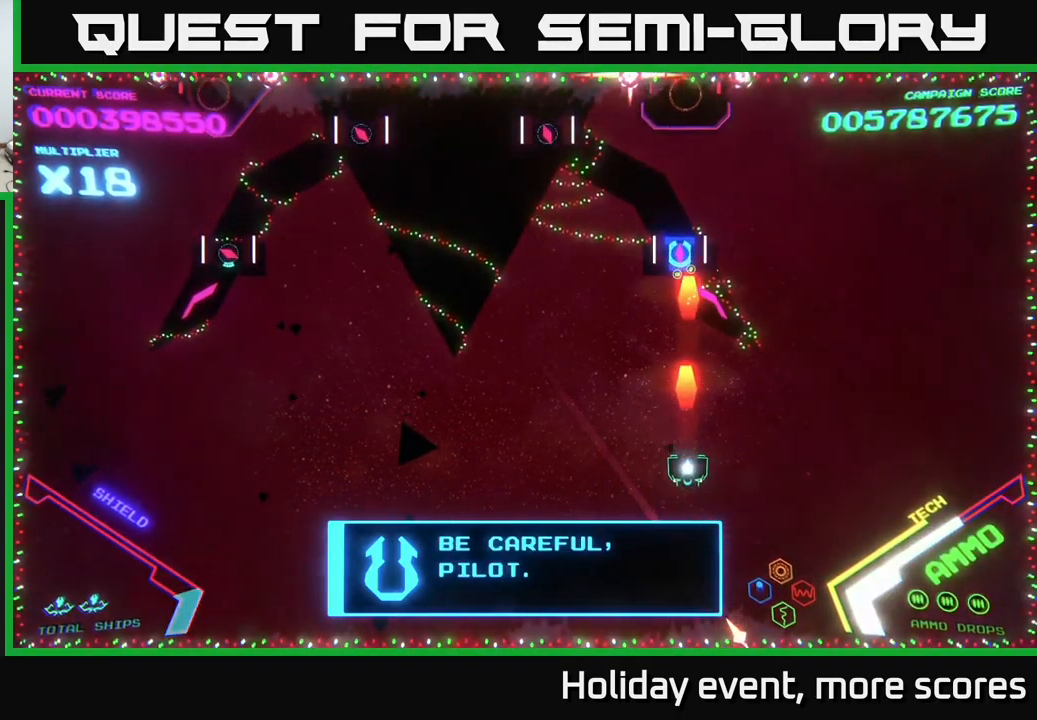
{"buttons": [], "left_stick": "up", "right_stick": "center", "events": [[67, "X", "down"], [100, "left_stick", "down"], [133, "X", "up"], [183, "X", "down"], [250, "X", "up"], [333, "left_stick", "left"], [500, "left_stick", "up"]]}
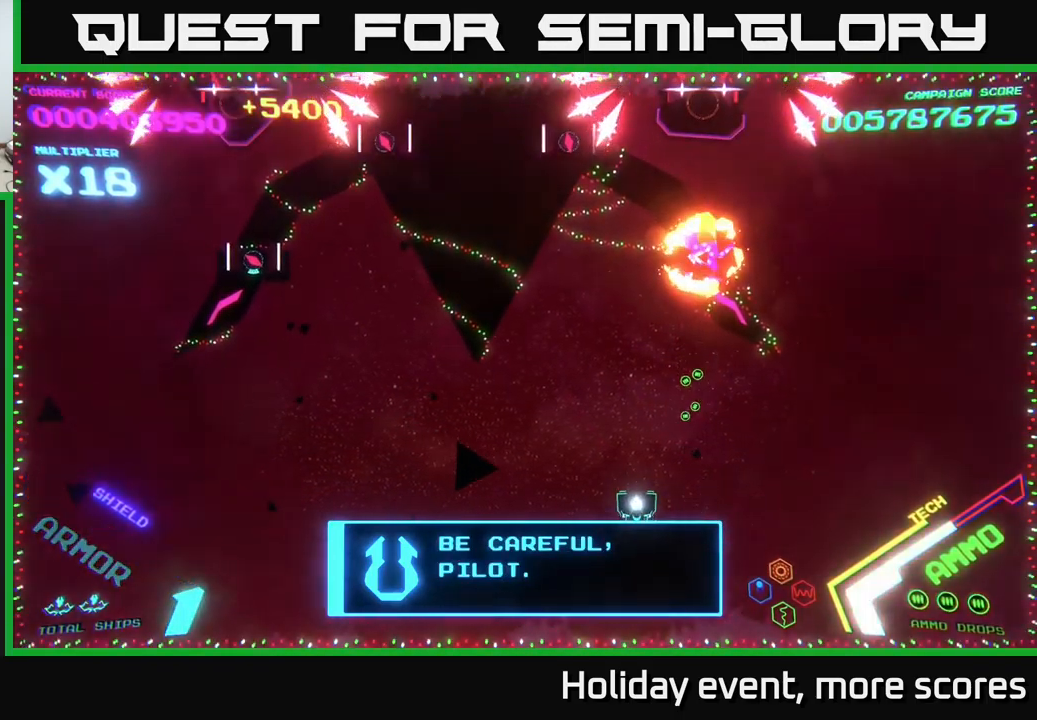
{"buttons": [], "left_stick": "left", "right_stick": "center", "events": [[200, "left_stick", "left"], [217, "A", "down"], [483, "A", "up"]]}
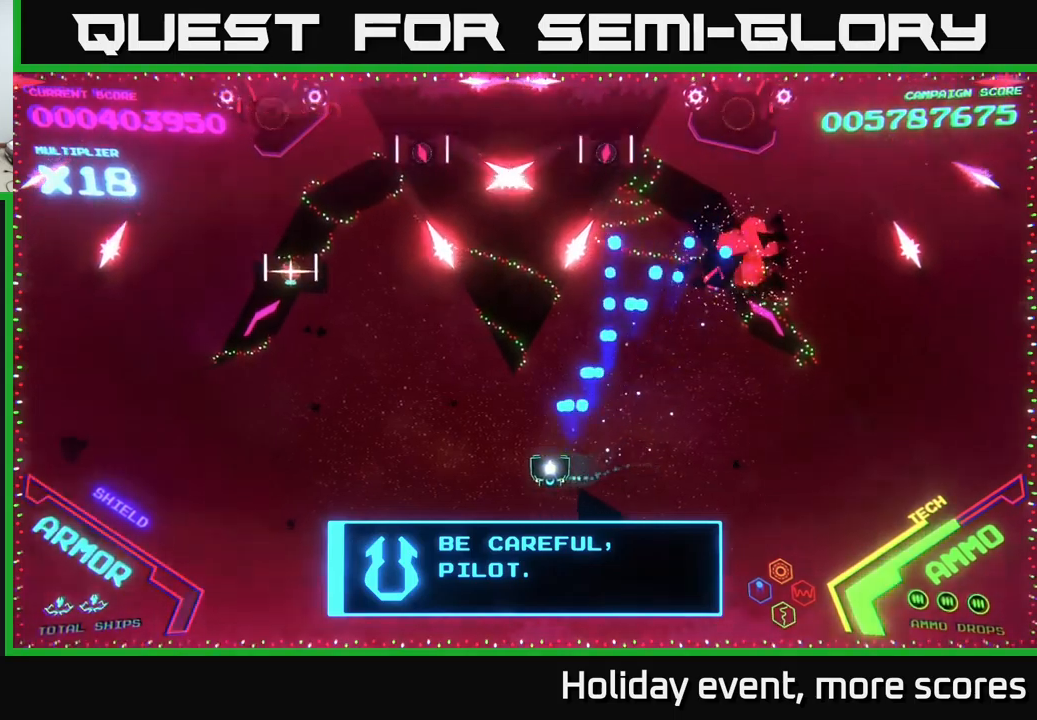
{"buttons": ["A"], "left_stick": "left", "right_stick": "center", "events": [[217, "A", "down"]]}
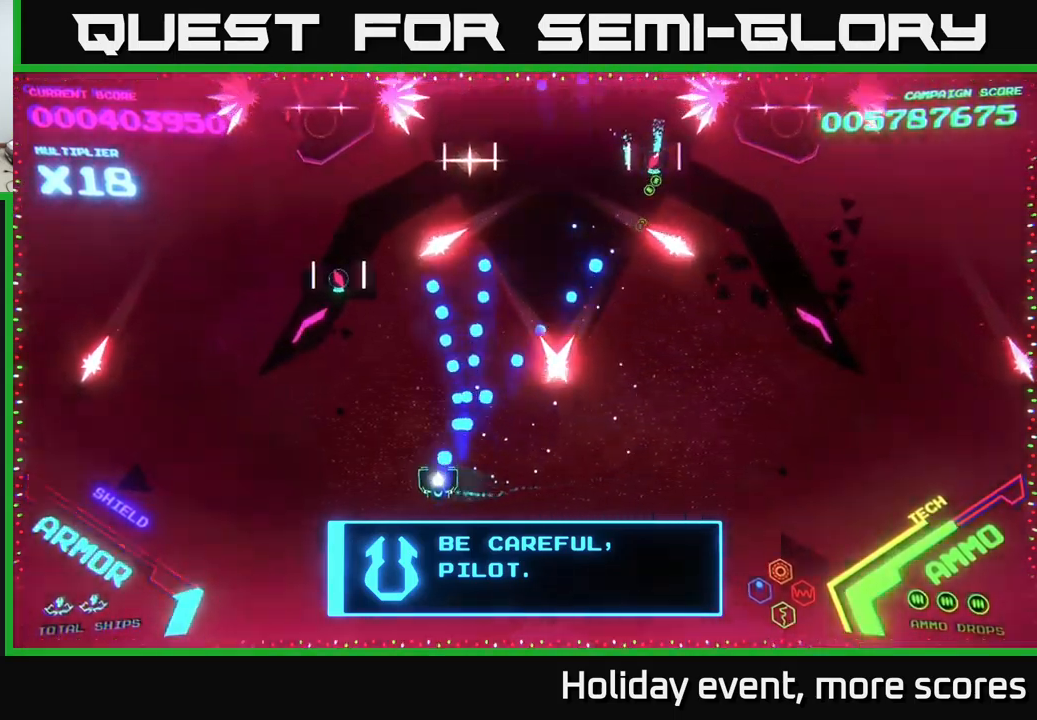
{"buttons": [], "left_stick": "center", "right_stick": "center", "events": [[100, "A", "up"], [234, "left_stick", "up-left"], [334, "X", "down"], [367, "left_stick", "center"], [384, "X", "up"], [450, "X", "down"], [500, "X", "up"]]}
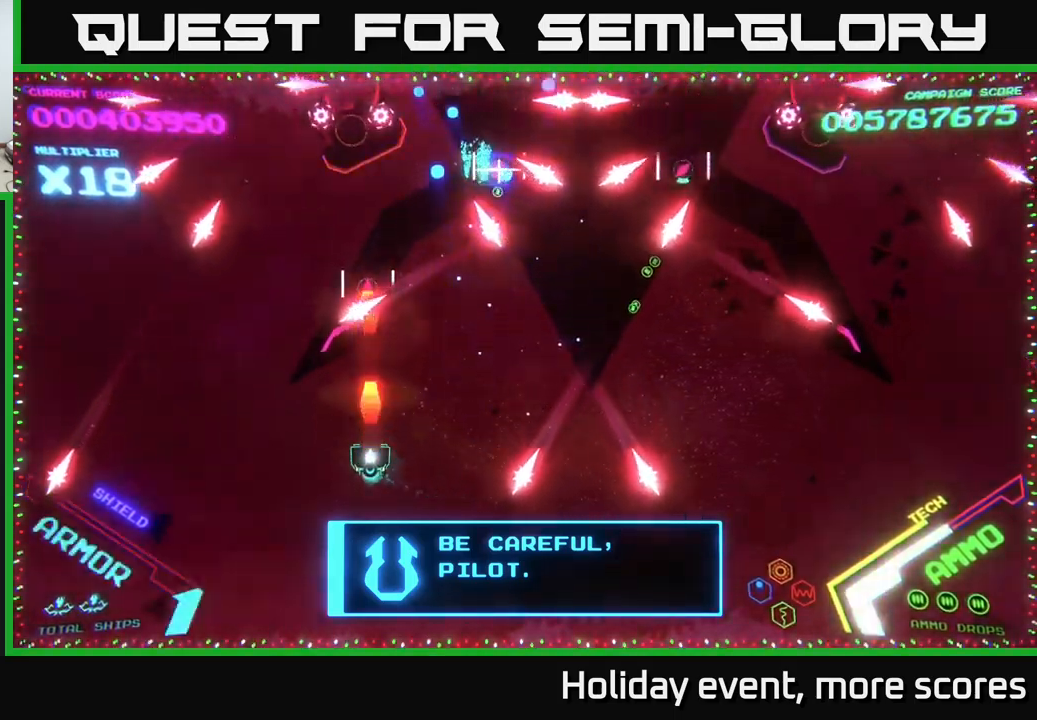
{"buttons": [], "left_stick": "center", "right_stick": "center", "events": [[84, "X", "down"], [134, "X", "up"], [184, "X", "down"], [234, "X", "up"], [284, "X", "down"], [367, "X", "up"], [450, "X", "down"], [500, "X", "up"]]}
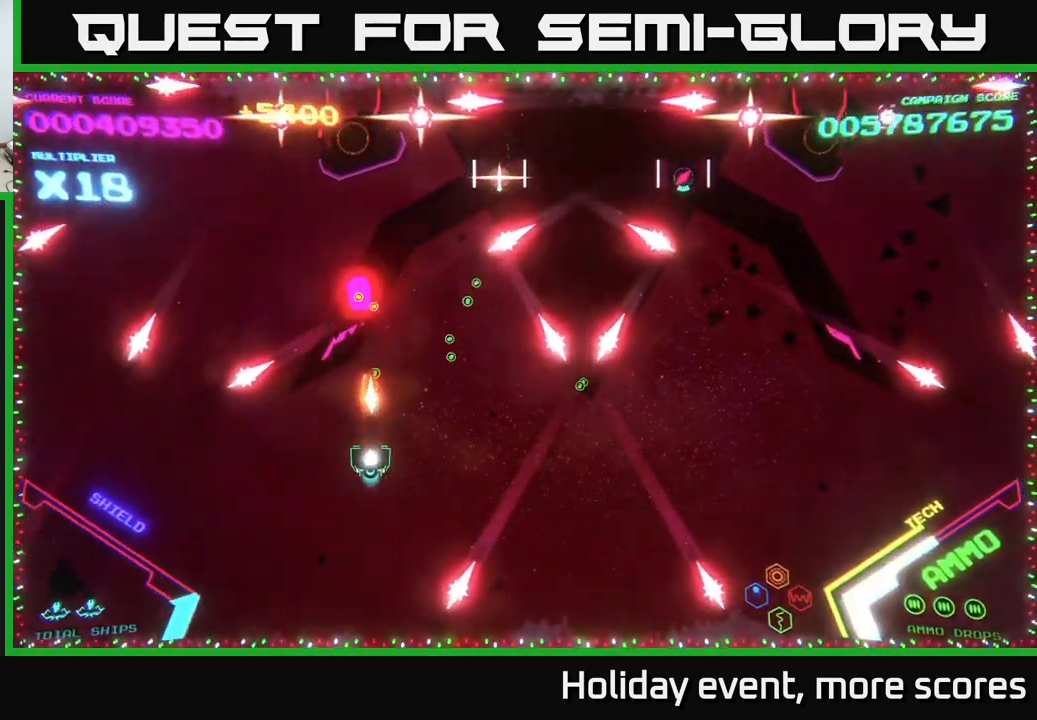
{"buttons": [], "left_stick": "down-left", "right_stick": "center", "events": [[67, "X", "down"], [134, "X", "up"], [134, "left_stick", "down"], [184, "X", "down"], [267, "X", "up"], [350, "X", "down"], [384, "X", "up"], [384, "left_stick", "down-left"]]}
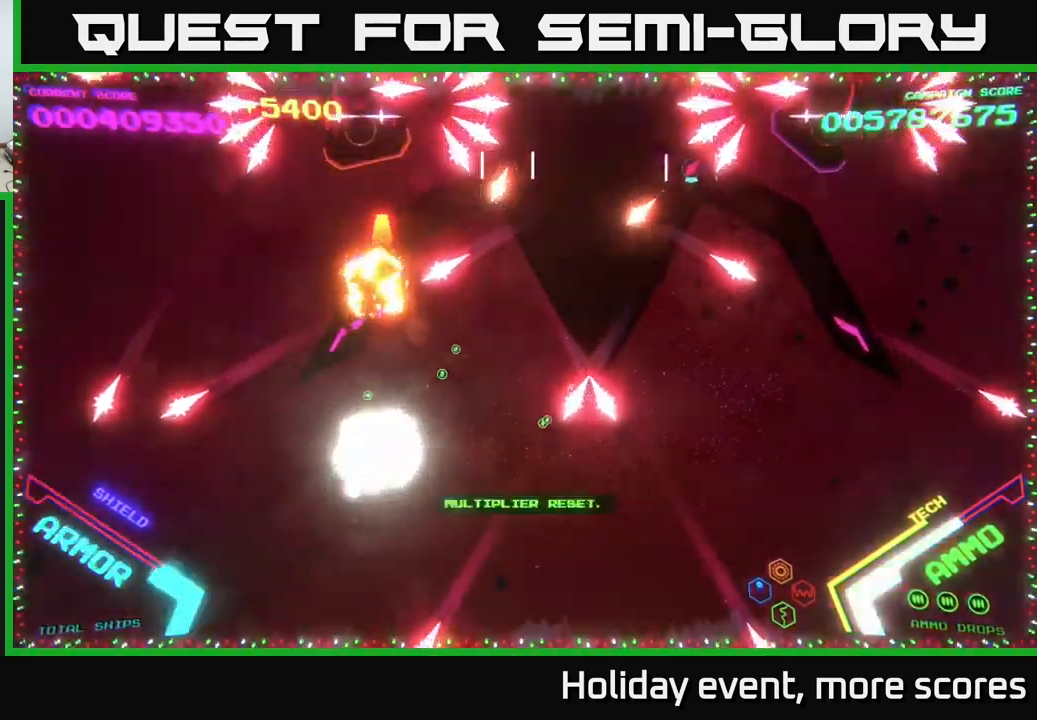
{"buttons": [], "left_stick": "center", "right_stick": "center", "events": [[50, "left_stick", "center"], [284, "left_stick", "up-right"], [450, "left_stick", "center"]]}
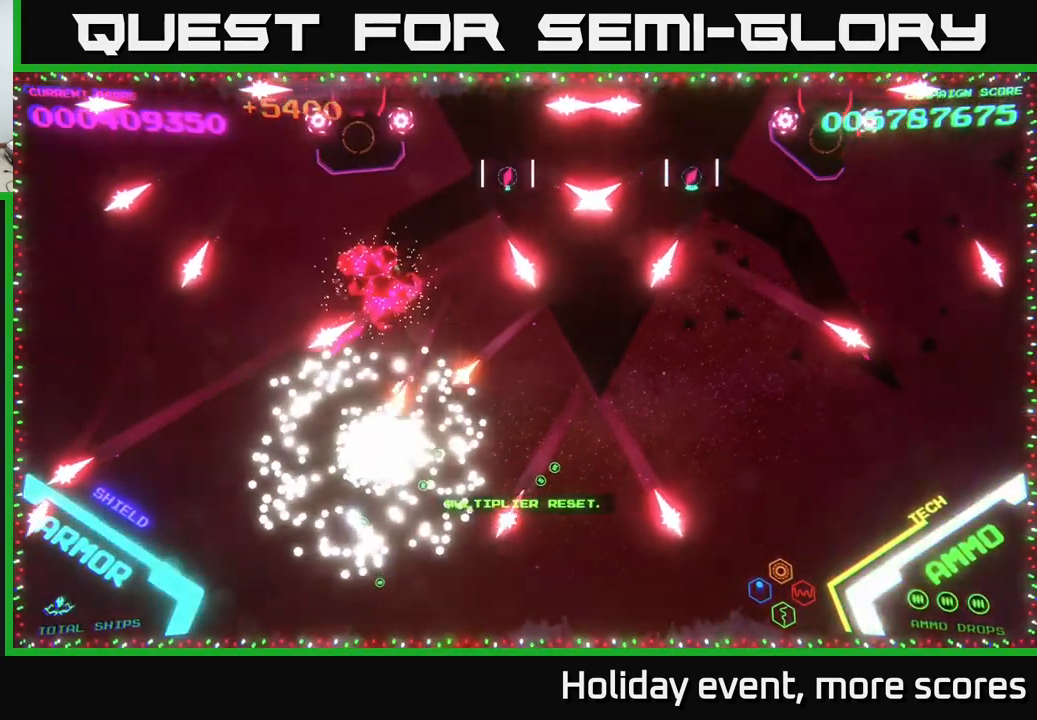
{"buttons": [], "left_stick": "center", "right_stick": "center", "events": [[167, "left_stick", "right"], [267, "left_stick", "down"], [450, "left_stick", "right"], [500, "left_stick", "center"]]}
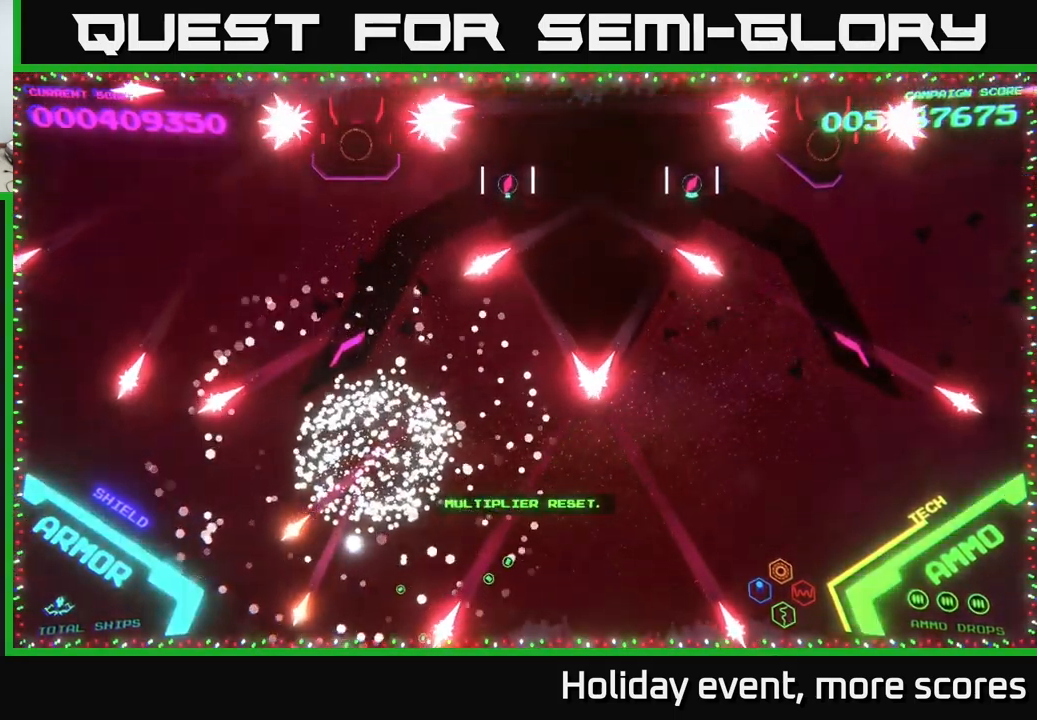
{"buttons": [], "left_stick": "down-right", "right_stick": "center", "events": [[67, "left_stick", "down"], [450, "left_stick", "down-right"]]}
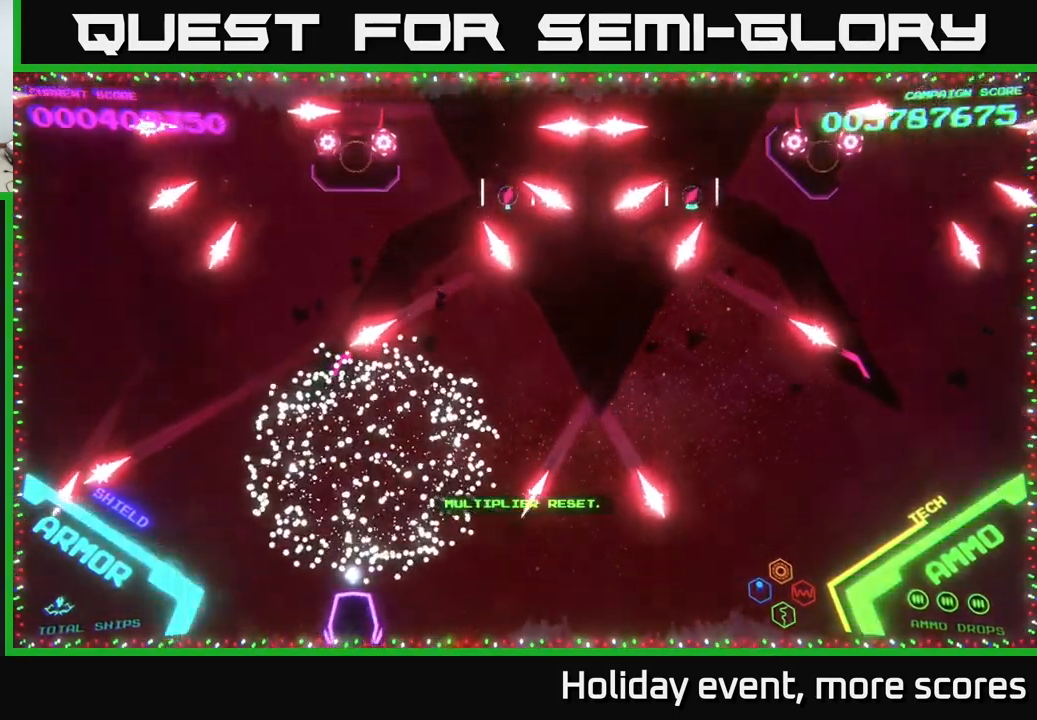
{"buttons": [], "left_stick": "up-right", "right_stick": "center", "events": [[34, "left_stick", "right"], [84, "left_stick", "up-right"], [234, "left_stick", "up"], [384, "left_stick", "up-right"]]}
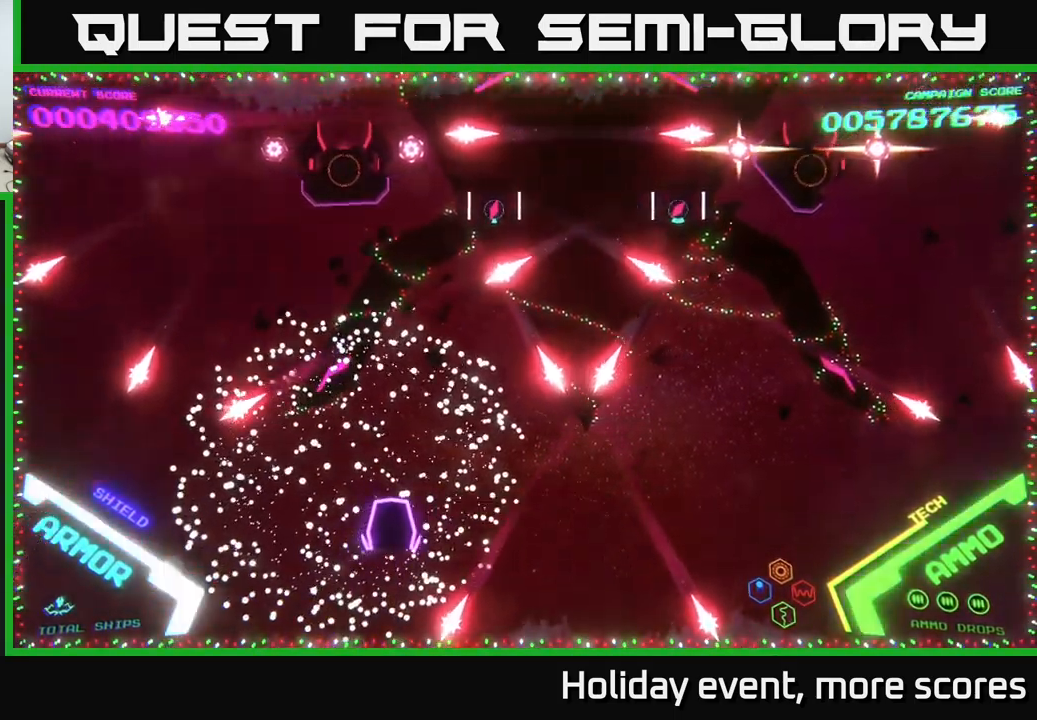
{"buttons": [], "left_stick": "up", "right_stick": "center", "events": [[434, "left_stick", "up"]]}
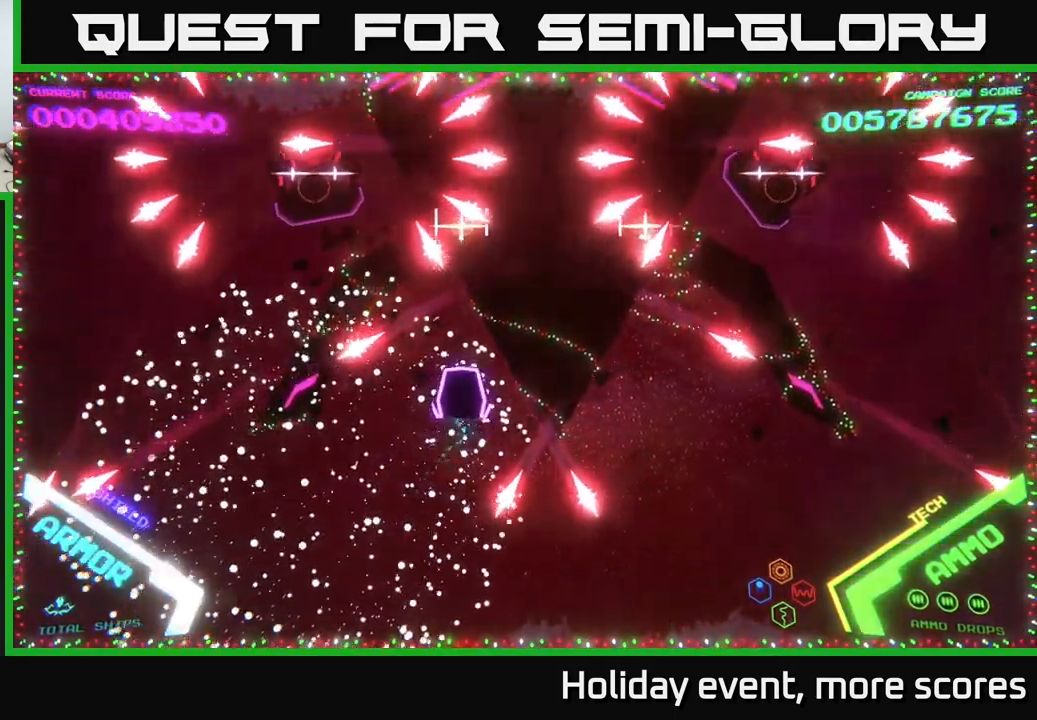
{"buttons": [], "left_stick": "down", "right_stick": "center", "events": [[34, "X", "down"], [117, "X", "up"], [184, "X", "down"], [184, "left_stick", "center"], [234, "X", "up"], [334, "left_stick", "down"], [417, "X", "down"], [501, "X", "up"]]}
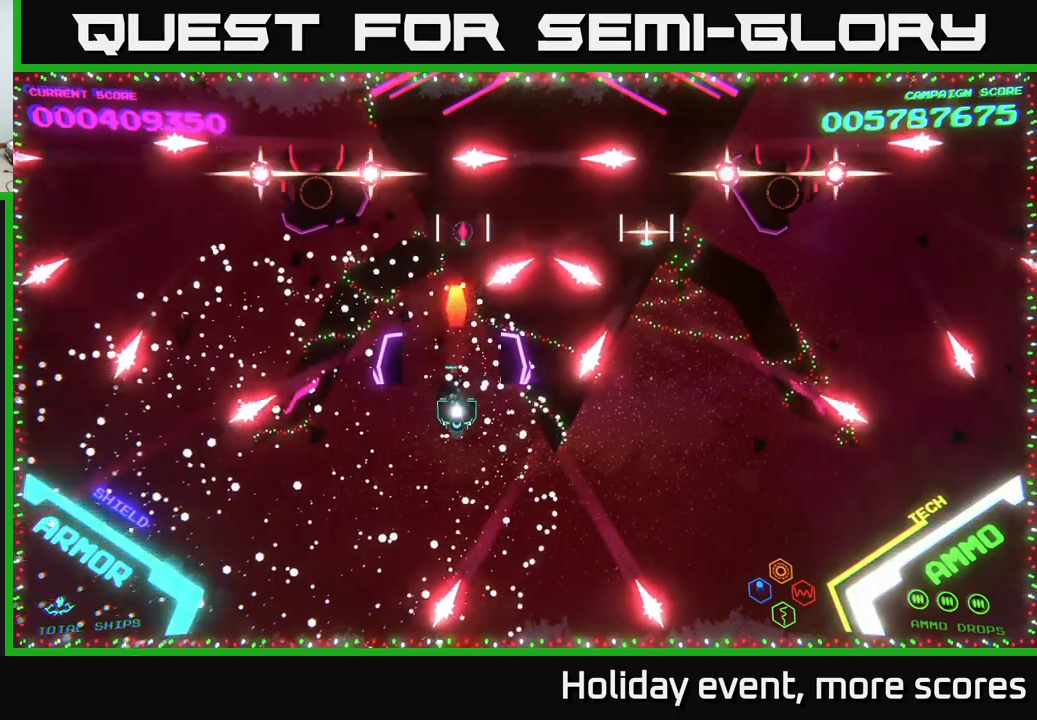
{"buttons": ["X"], "left_stick": "up", "right_stick": "center", "events": [[100, "X", "down"], [133, "X", "up"], [200, "X", "down"], [250, "left_stick", "center"], [266, "X", "up"], [316, "X", "down"], [400, "X", "up"], [400, "left_stick", "up"], [450, "X", "down"]]}